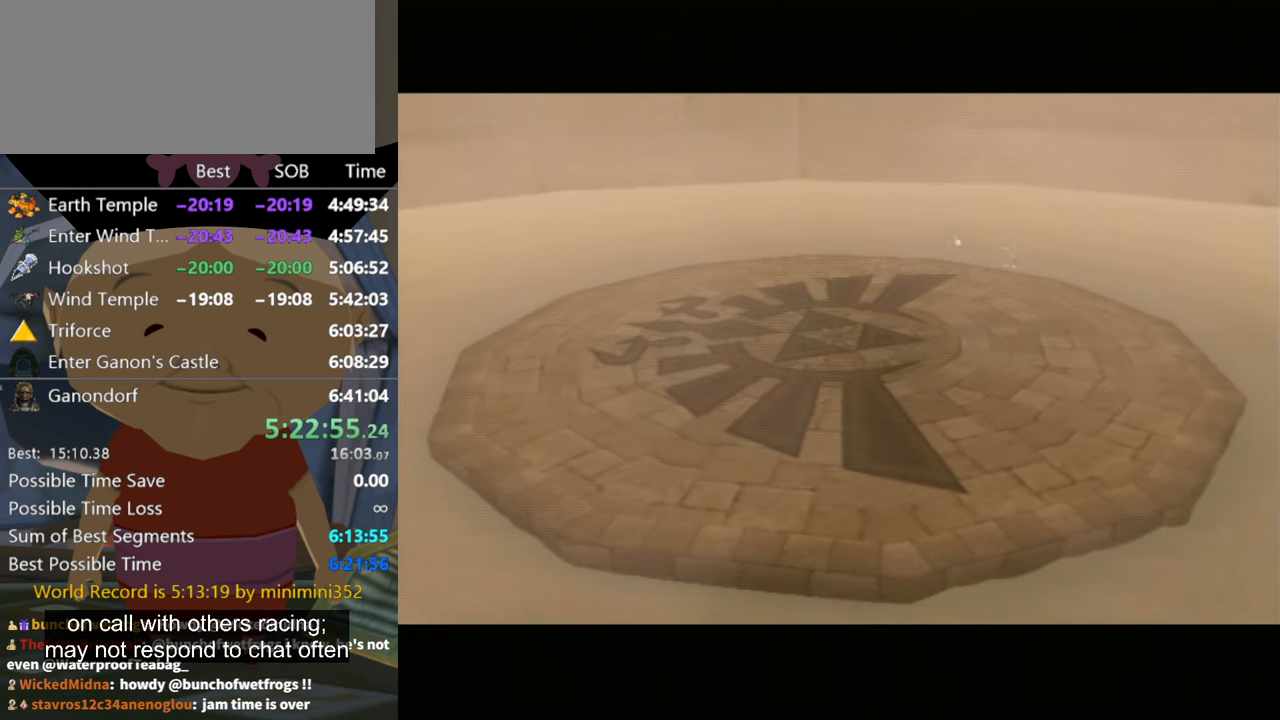
Gameplay with a controller (Nintendo layout); each line is a JSON object with the inputs held at the frame after it. "events" lists button and stick changes between this image and that frame as [ms after this image, input, new state], when the widget could be followed in between. Not read: L3 R3.
{"buttons": ["A", "L1"], "left_stick": "center", "right_stick": "center", "events": [[133, "L1", "down"], [500, "A", "down"]]}
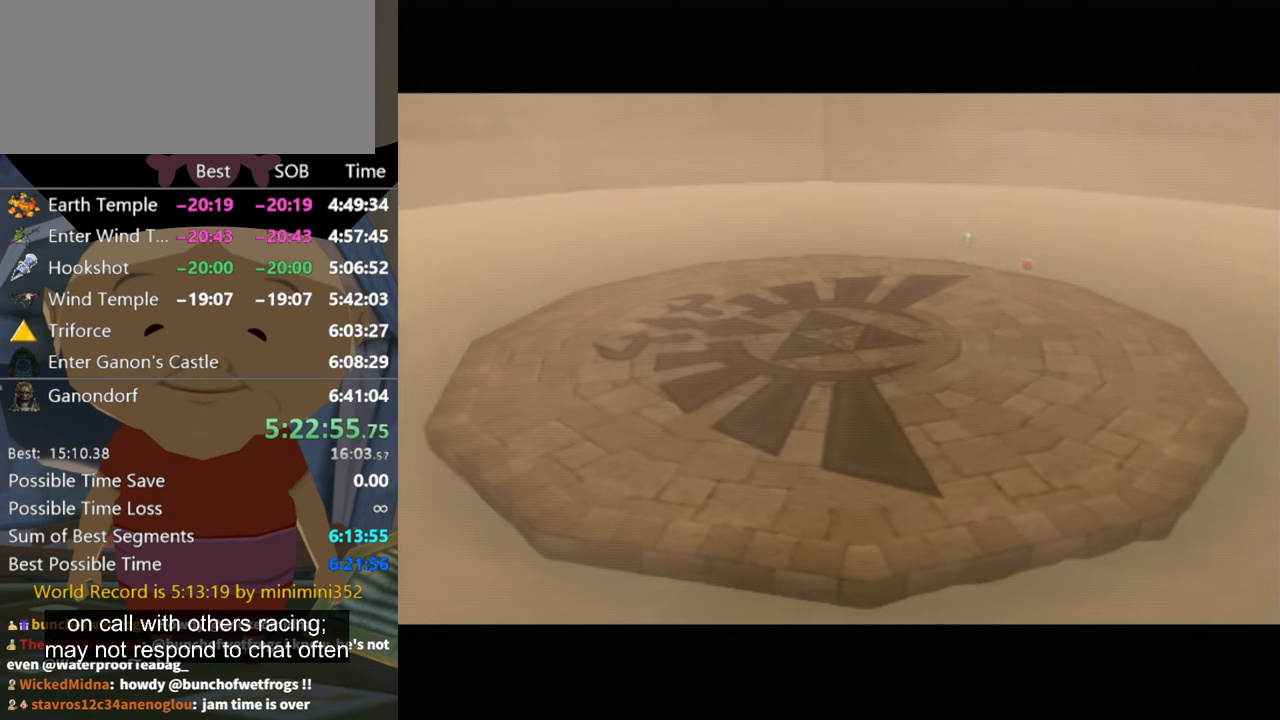
{"buttons": ["A", "L1"], "left_stick": "center", "right_stick": "center", "events": [[67, "A", "up"], [167, "A", "down"], [267, "A", "up"], [367, "A", "down"], [433, "A", "up"], [500, "A", "down"]]}
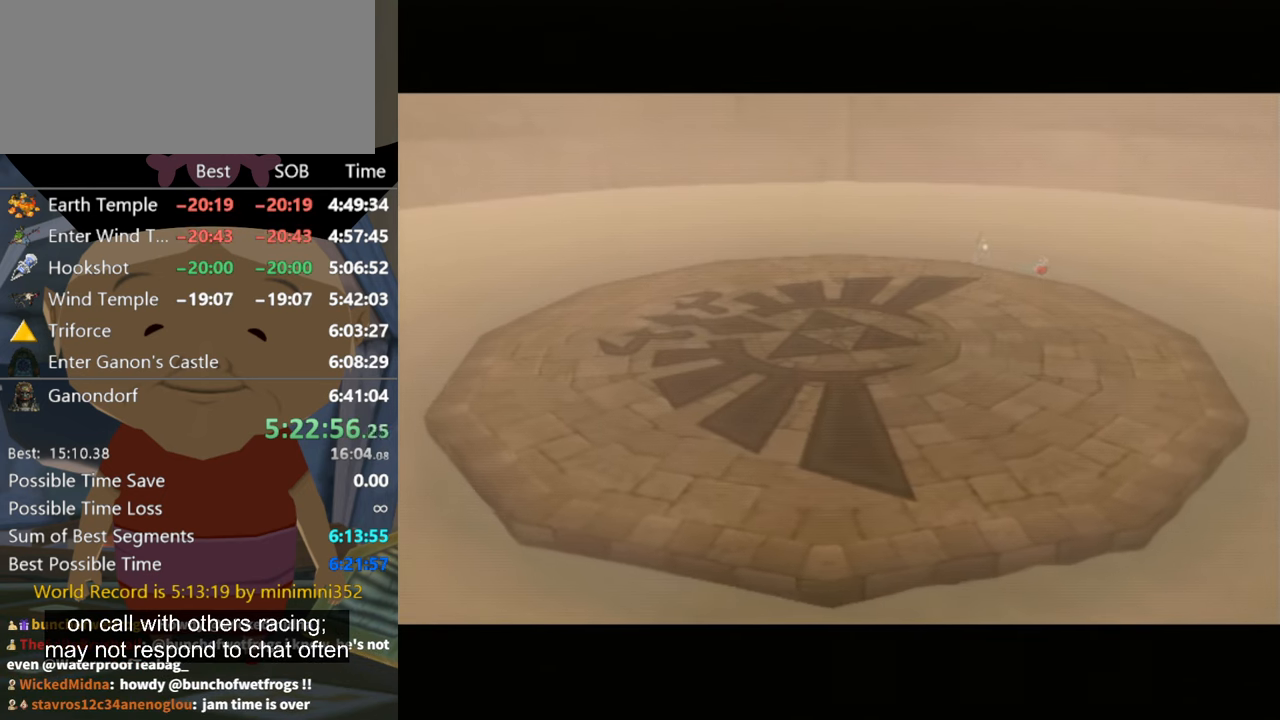
{"buttons": ["L1"], "left_stick": "center", "right_stick": "center", "events": [[67, "A", "up"], [400, "A", "down"], [500, "A", "up"]]}
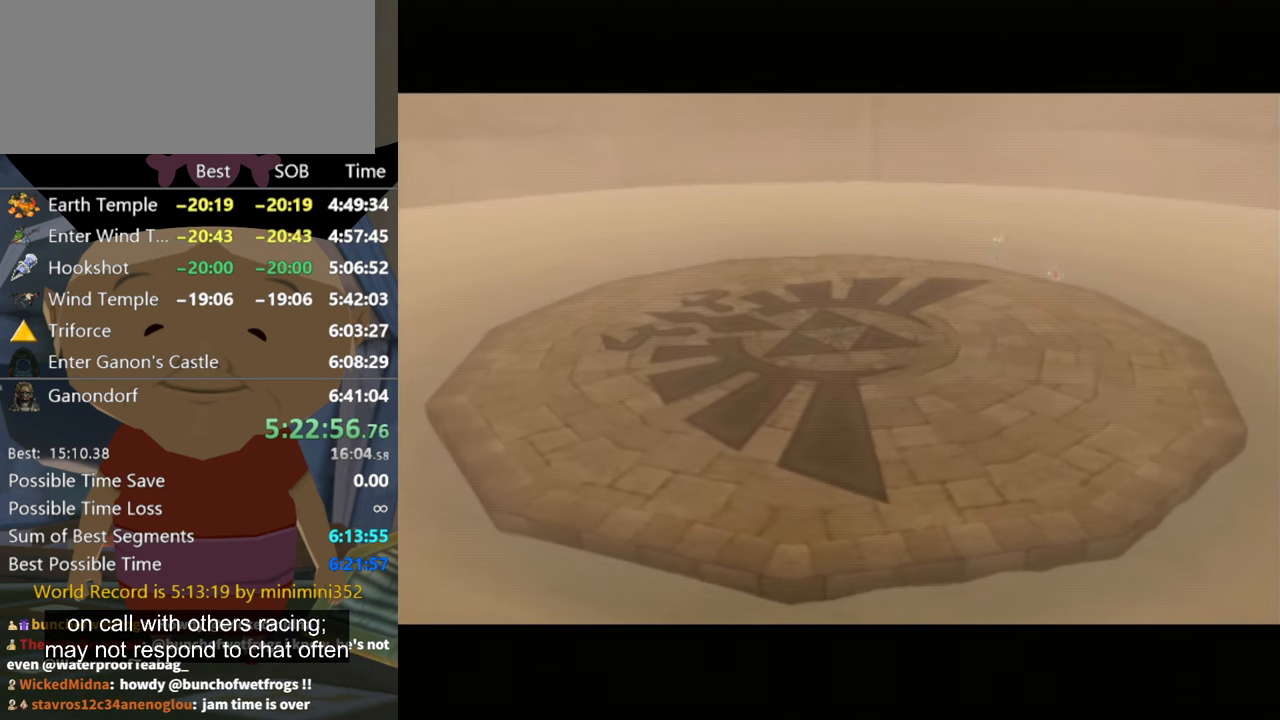
{"buttons": ["L1"], "left_stick": "center", "right_stick": "center", "events": [[100, "A", "down"], [167, "A", "up"], [267, "A", "down"], [333, "A", "up"], [433, "A", "down"], [500, "A", "up"]]}
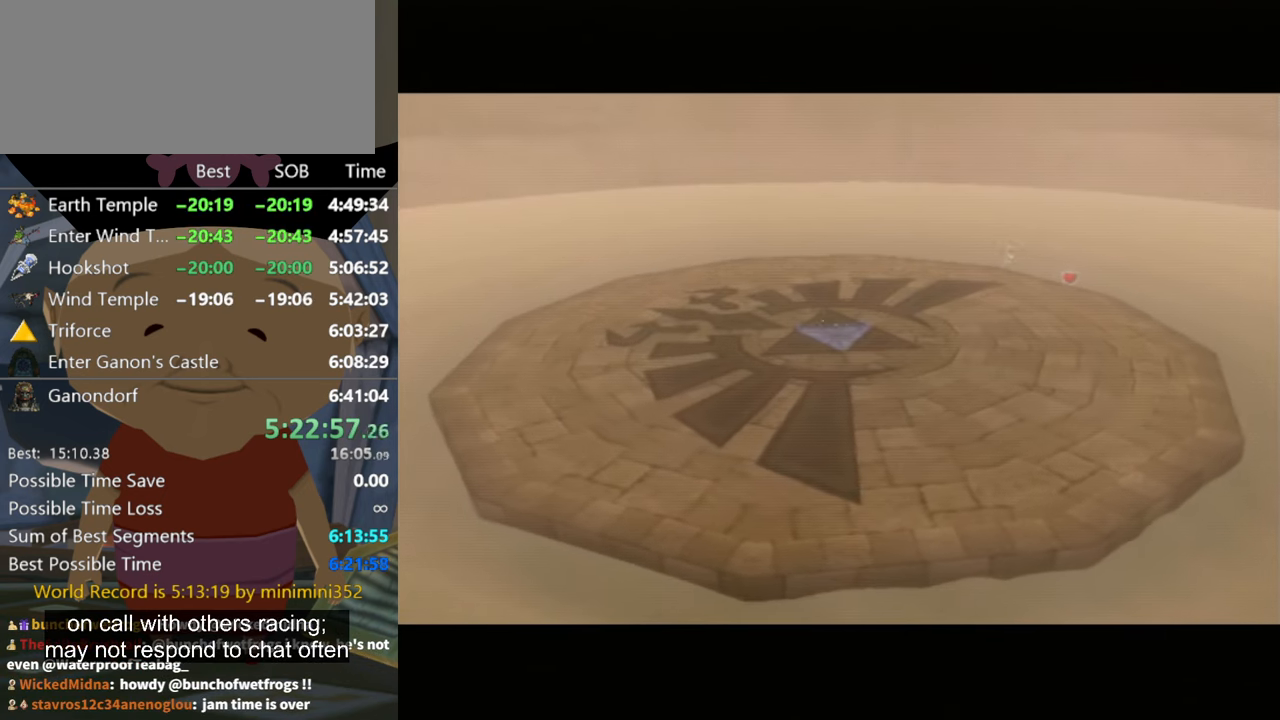
{"buttons": ["A", "L1"], "left_stick": "center", "right_stick": "center", "events": [[100, "A", "down"], [200, "A", "up"], [433, "A", "down"]]}
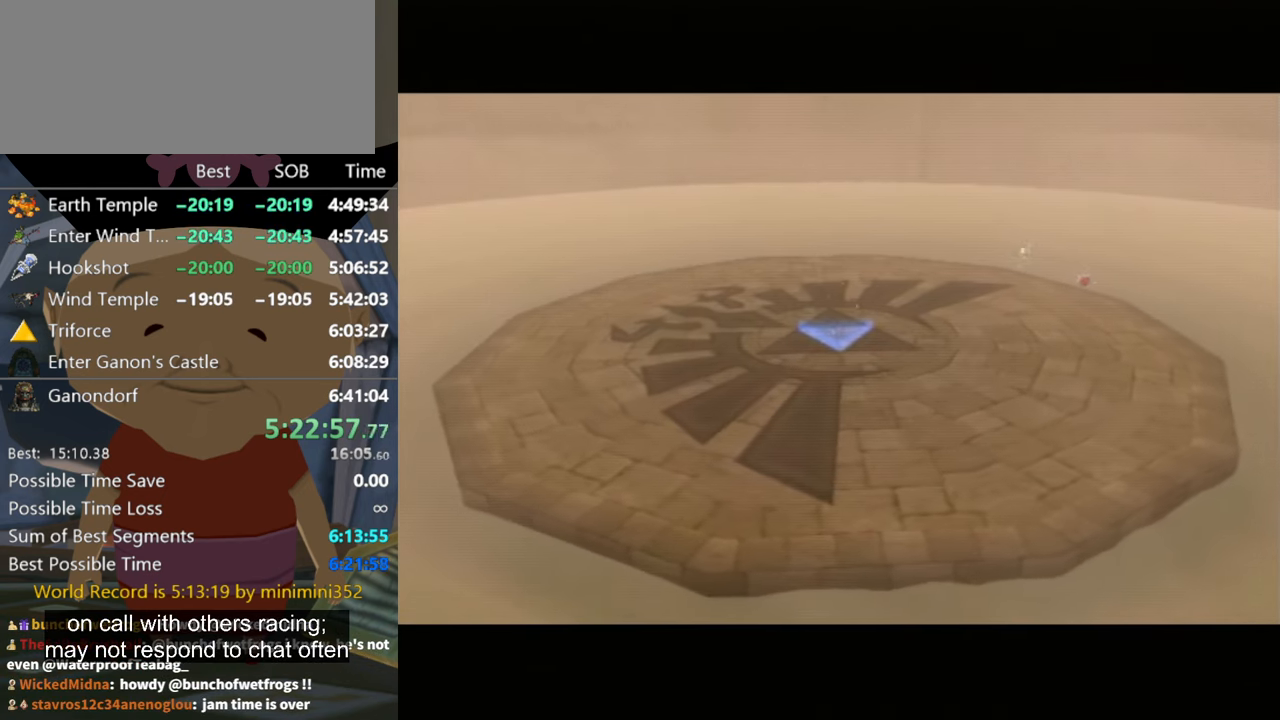
{"buttons": ["L1"], "left_stick": "center", "right_stick": "center", "events": [[67, "A", "up"], [133, "A", "down"], [267, "A", "up"], [333, "A", "down"], [400, "A", "up"]]}
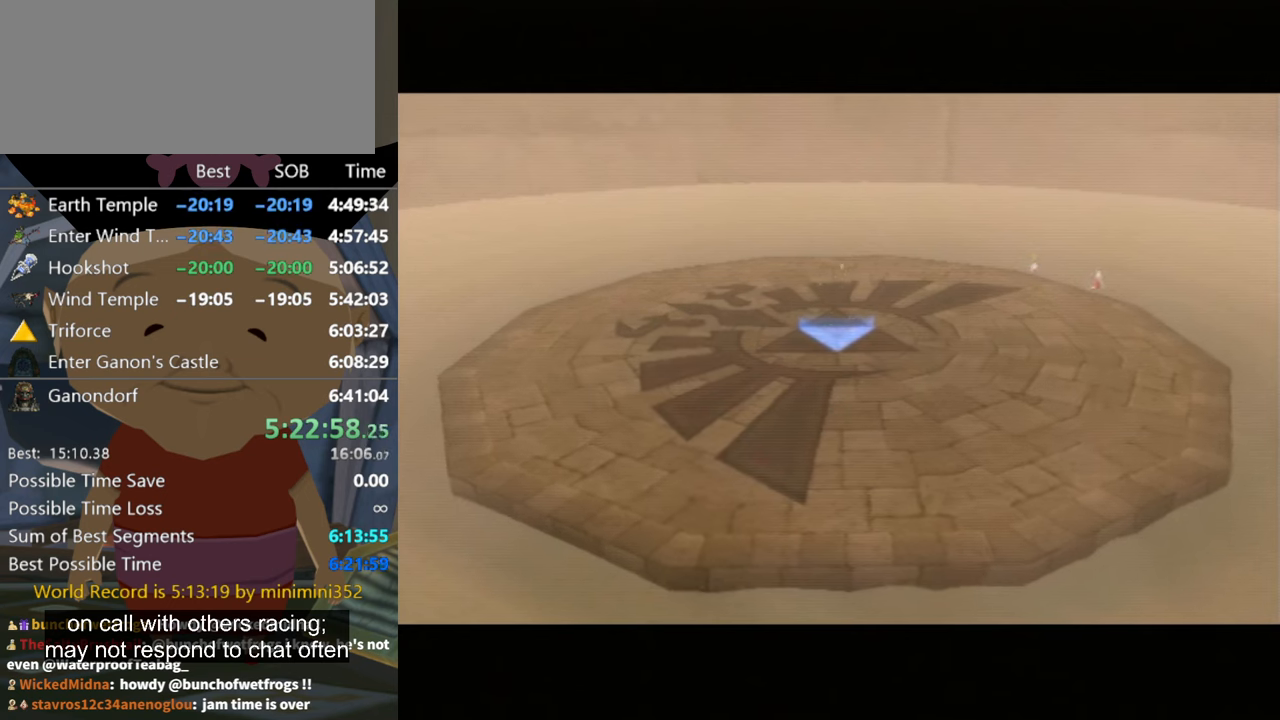
{"buttons": ["L1"], "left_stick": "center", "right_stick": "center", "events": [[33, "A", "down"], [133, "A", "up"], [233, "A", "down"], [300, "A", "up"]]}
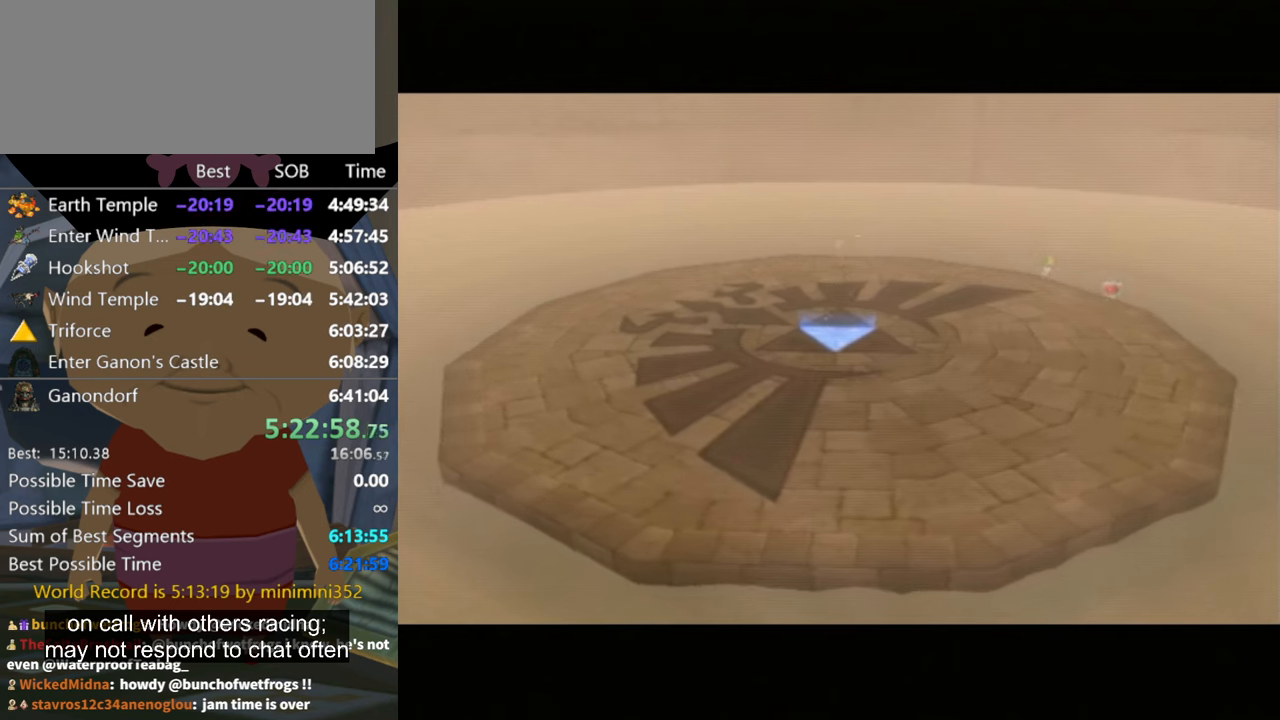
{"buttons": ["L1"], "left_stick": "center", "right_stick": "center", "events": [[366, "left_stick", "down"], [500, "left_stick", "center"]]}
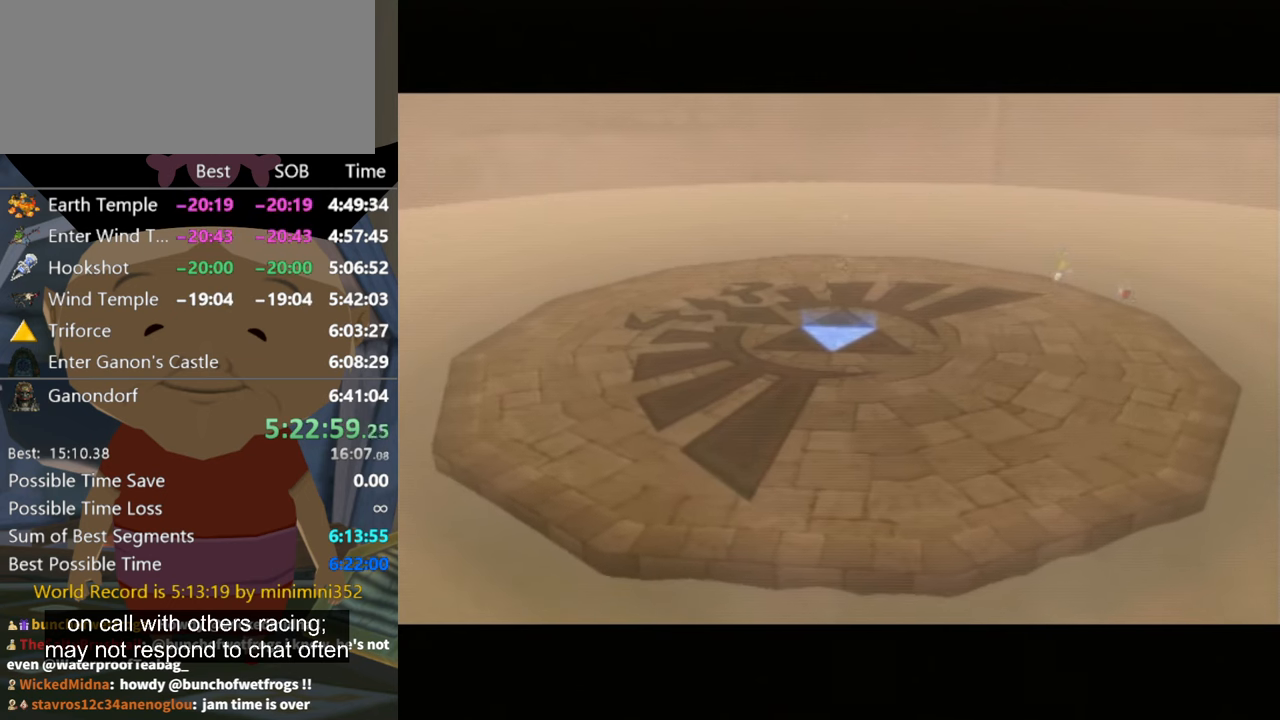
{"buttons": ["L1"], "left_stick": "center", "right_stick": "center", "events": []}
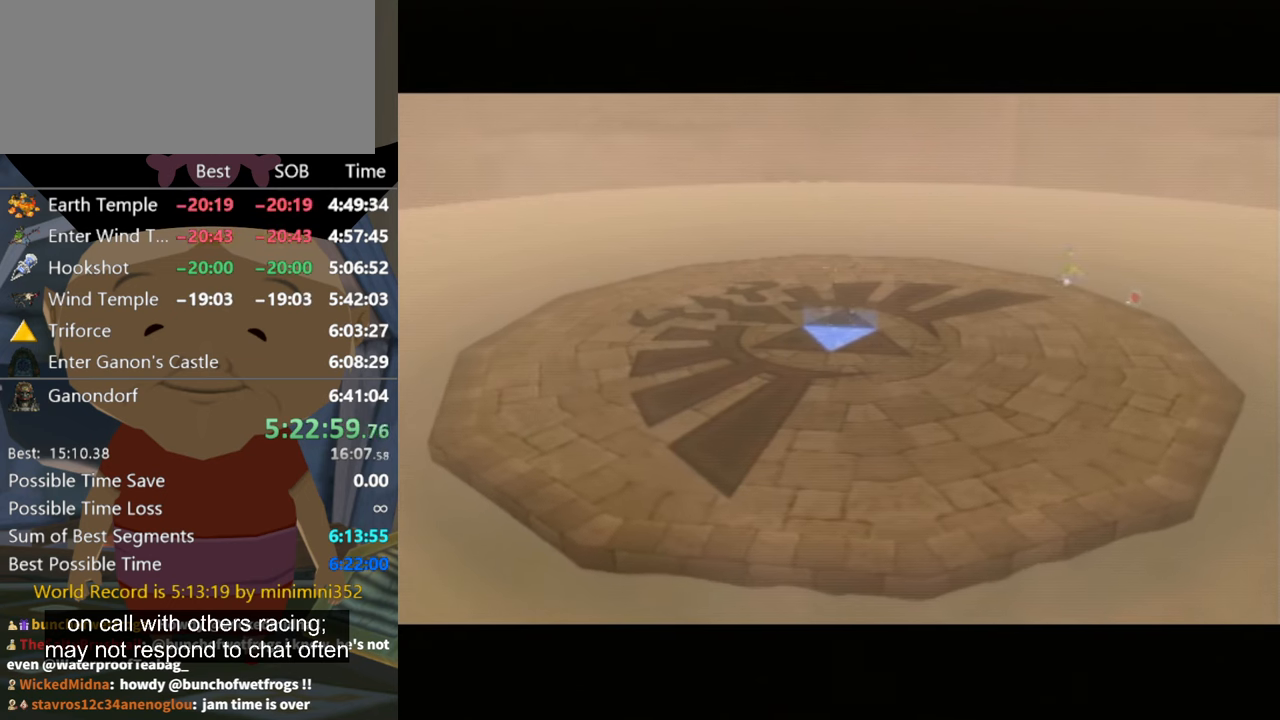
{"buttons": ["L1"], "left_stick": "down", "right_stick": "center", "events": [[133, "left_stick", "down"]]}
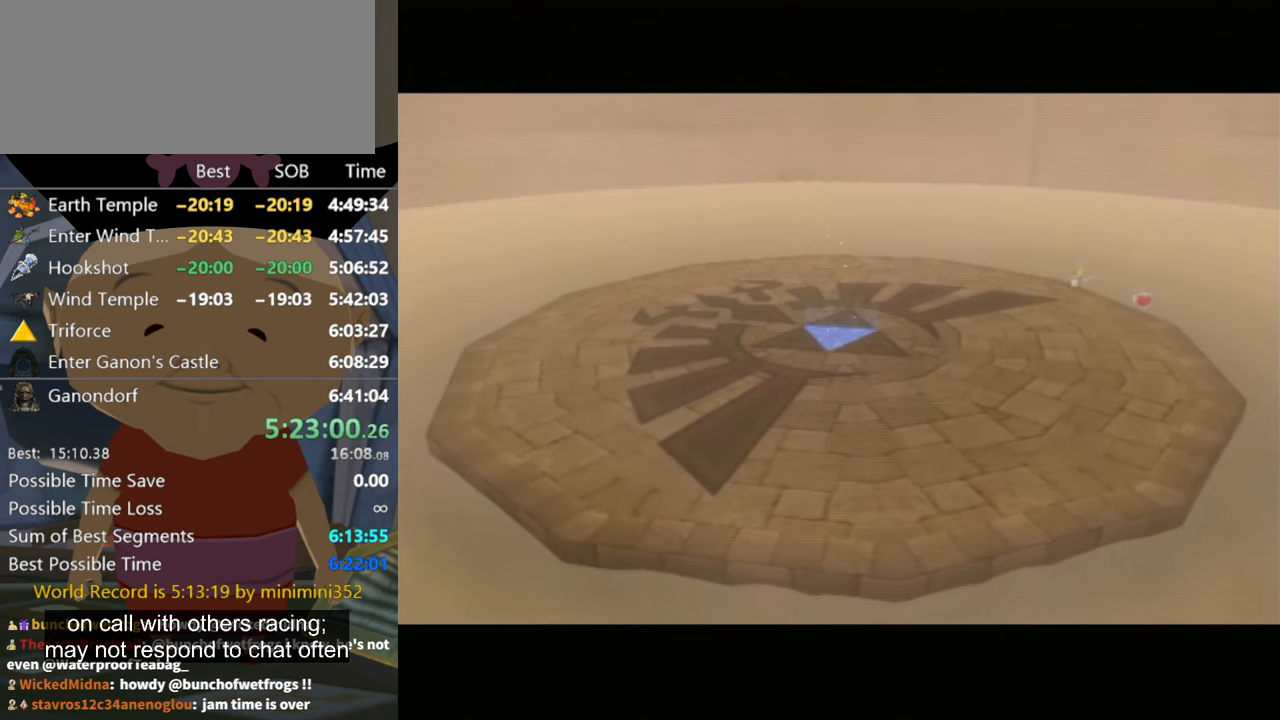
{"buttons": ["L1"], "left_stick": "down", "right_stick": "center", "events": []}
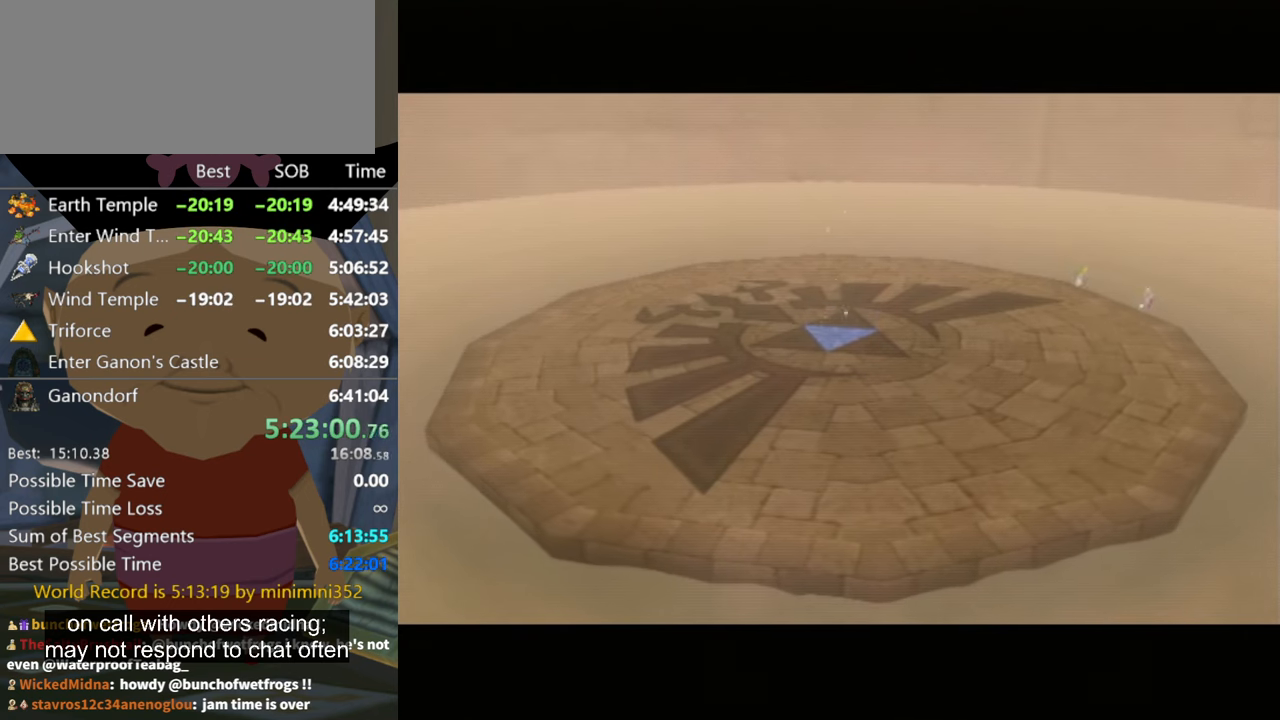
{"buttons": ["L1"], "left_stick": "down", "right_stick": "center", "events": []}
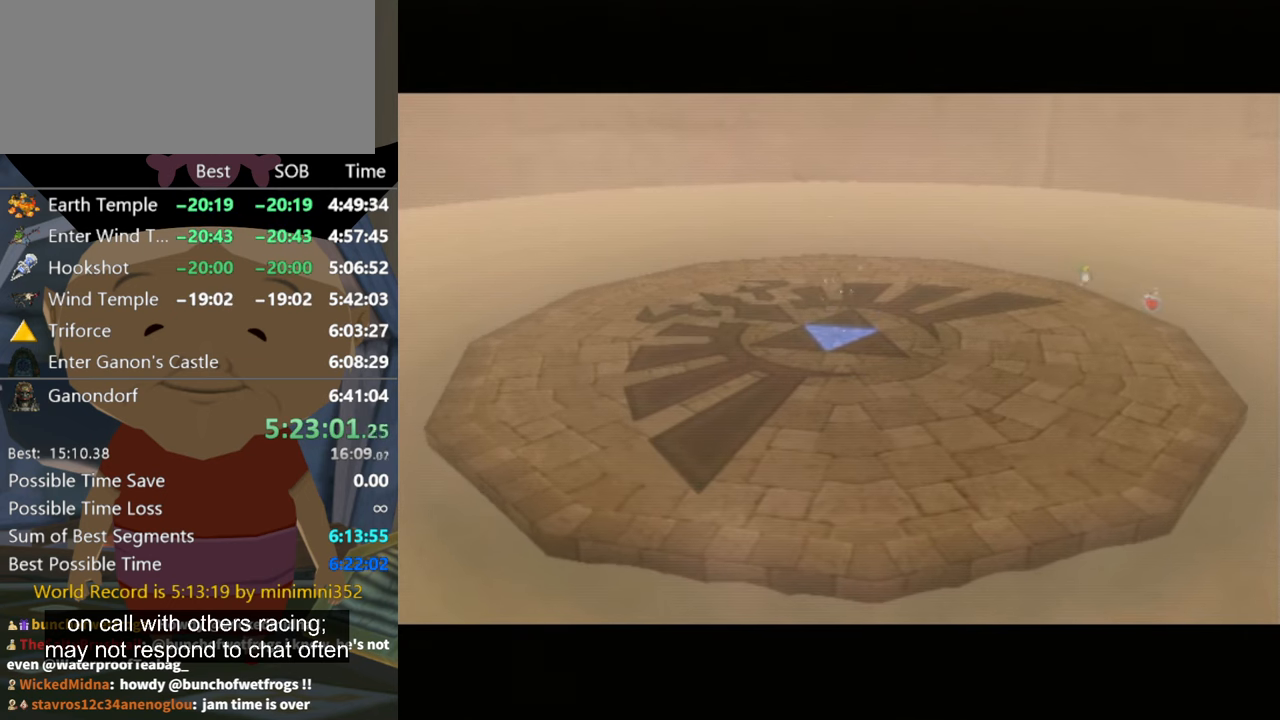
{"buttons": ["L1"], "left_stick": "down", "right_stick": "center", "events": []}
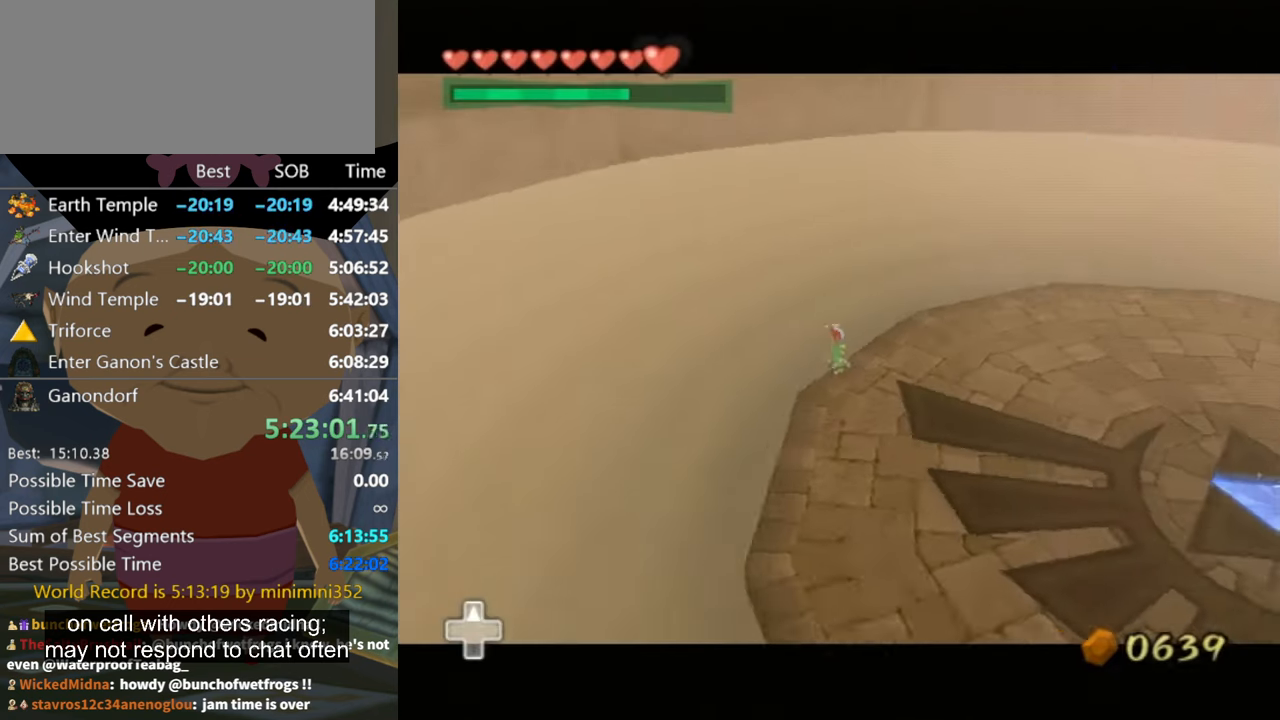
{"buttons": [], "left_stick": "right", "right_stick": "center", "events": [[266, "left_stick", "down-right"], [333, "L1", "up"], [366, "left_stick", "right"]]}
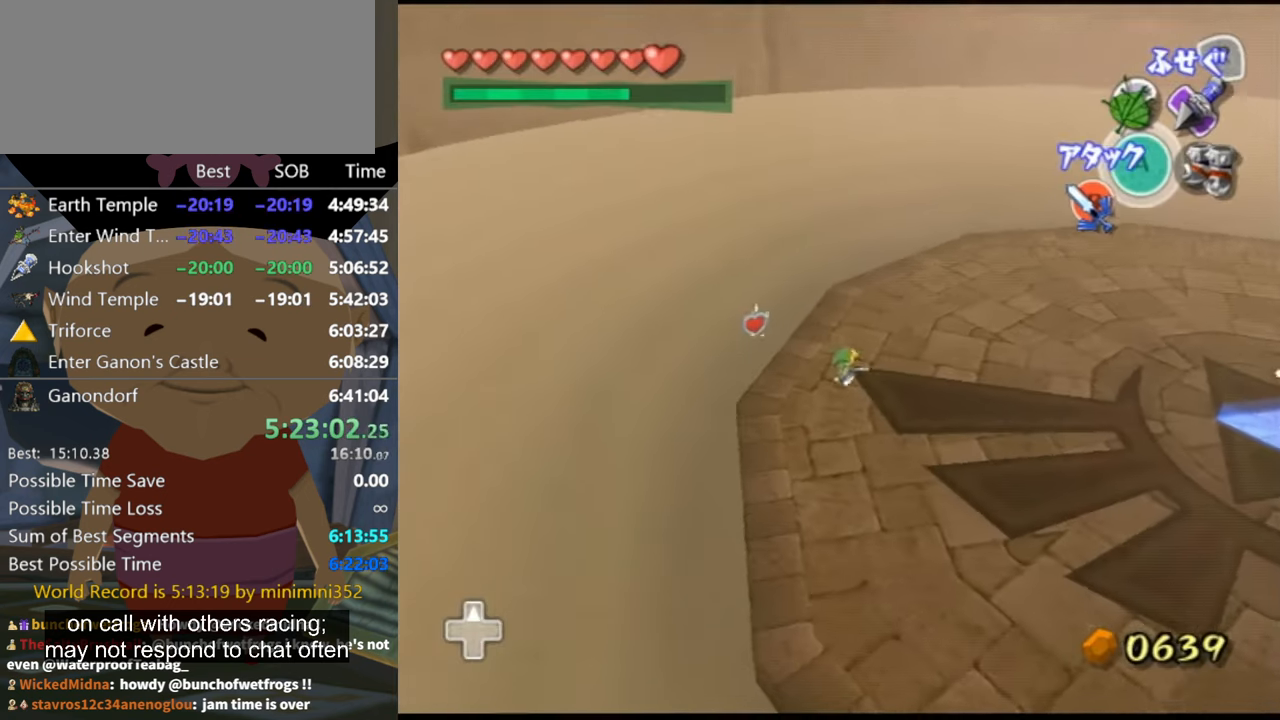
{"buttons": [], "left_stick": "up-right", "right_stick": "left", "events": [[100, "A", "down"], [166, "A", "up"], [266, "right_stick", "left"], [433, "left_stick", "up-right"]]}
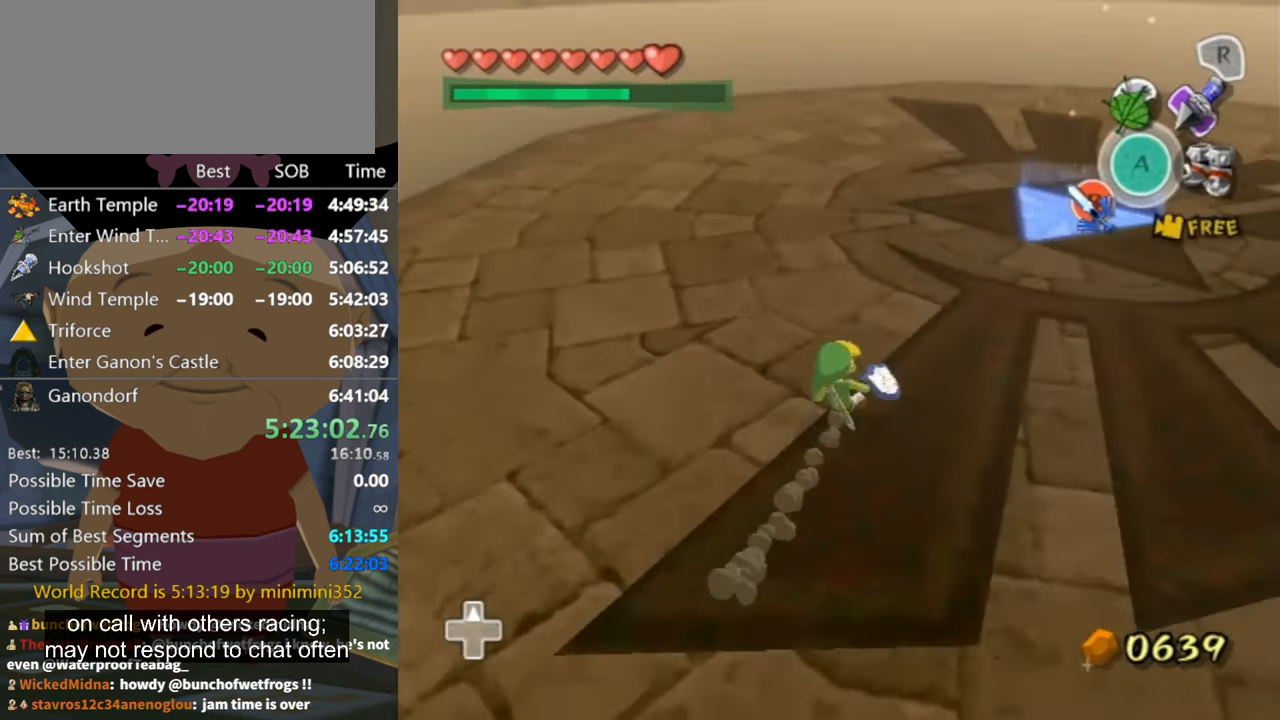
{"buttons": [], "left_stick": "up-right", "right_stick": "center", "events": [[33, "right_stick", "center"], [233, "A", "down"], [300, "A", "up"]]}
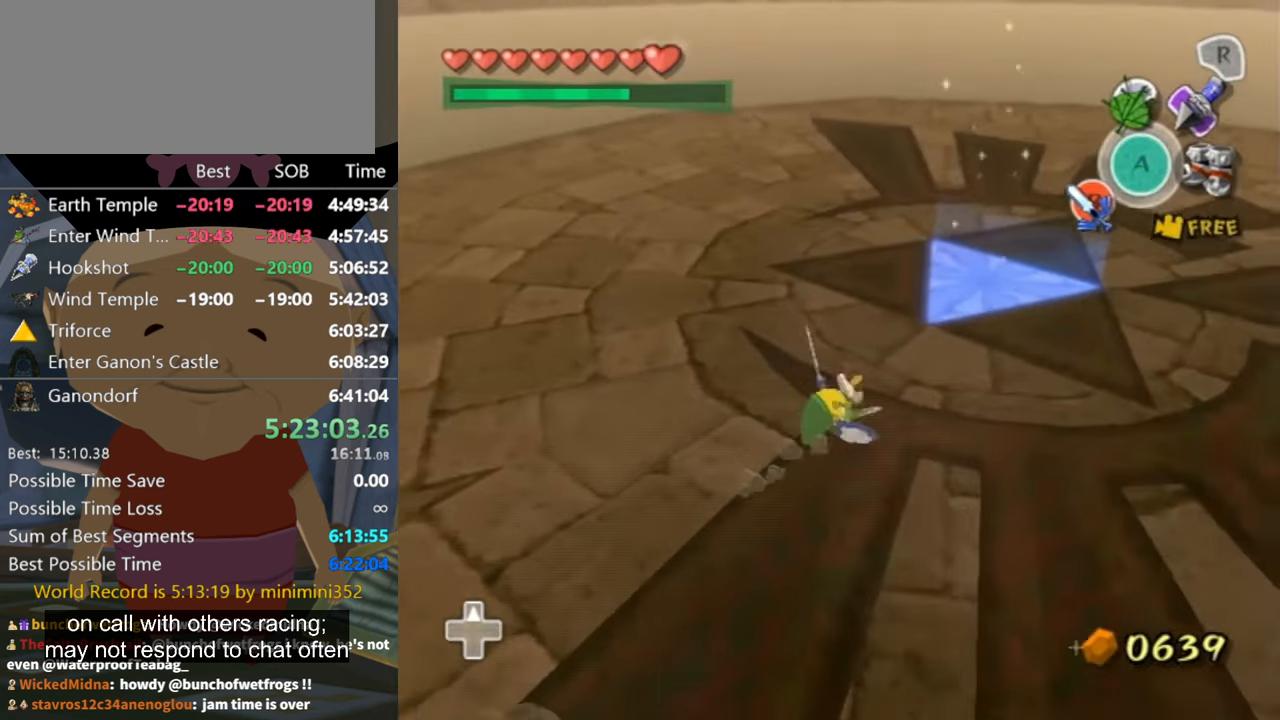
{"buttons": [], "left_stick": "up-right", "right_stick": "center", "events": [[300, "A", "down"], [367, "A", "up"]]}
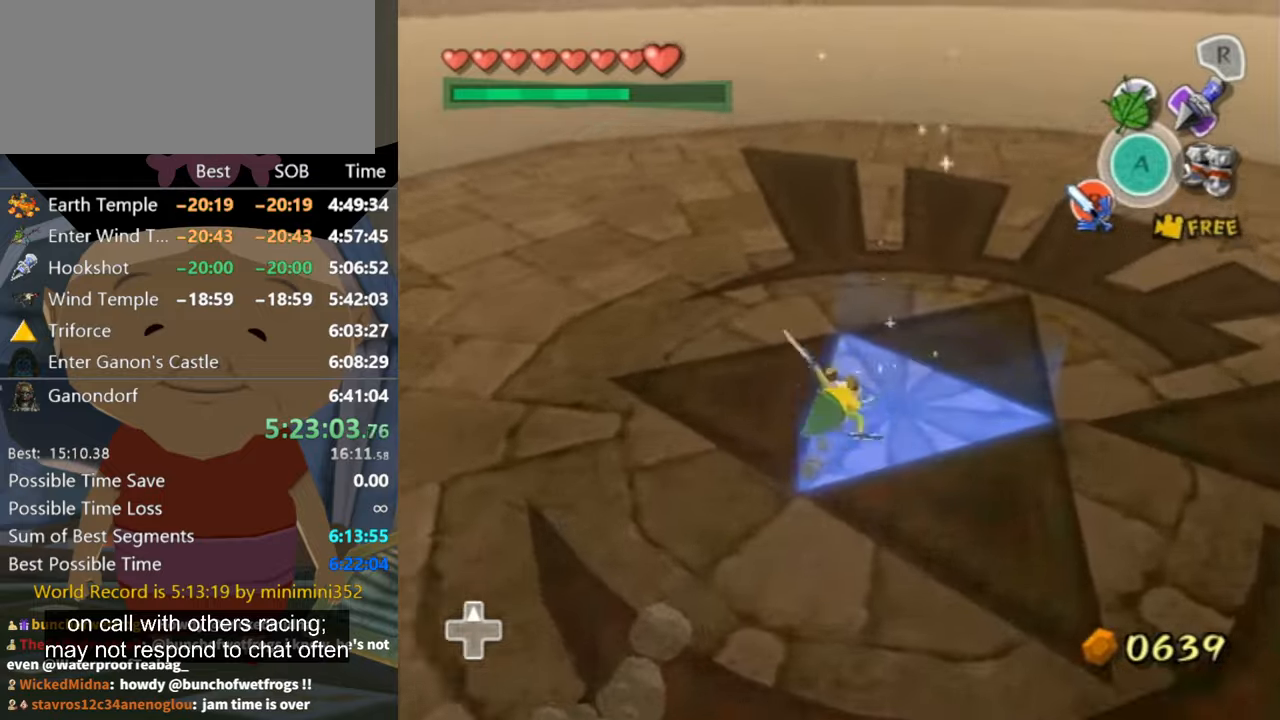
{"buttons": [], "left_stick": "center", "right_stick": "center", "events": [[467, "left_stick", "center"]]}
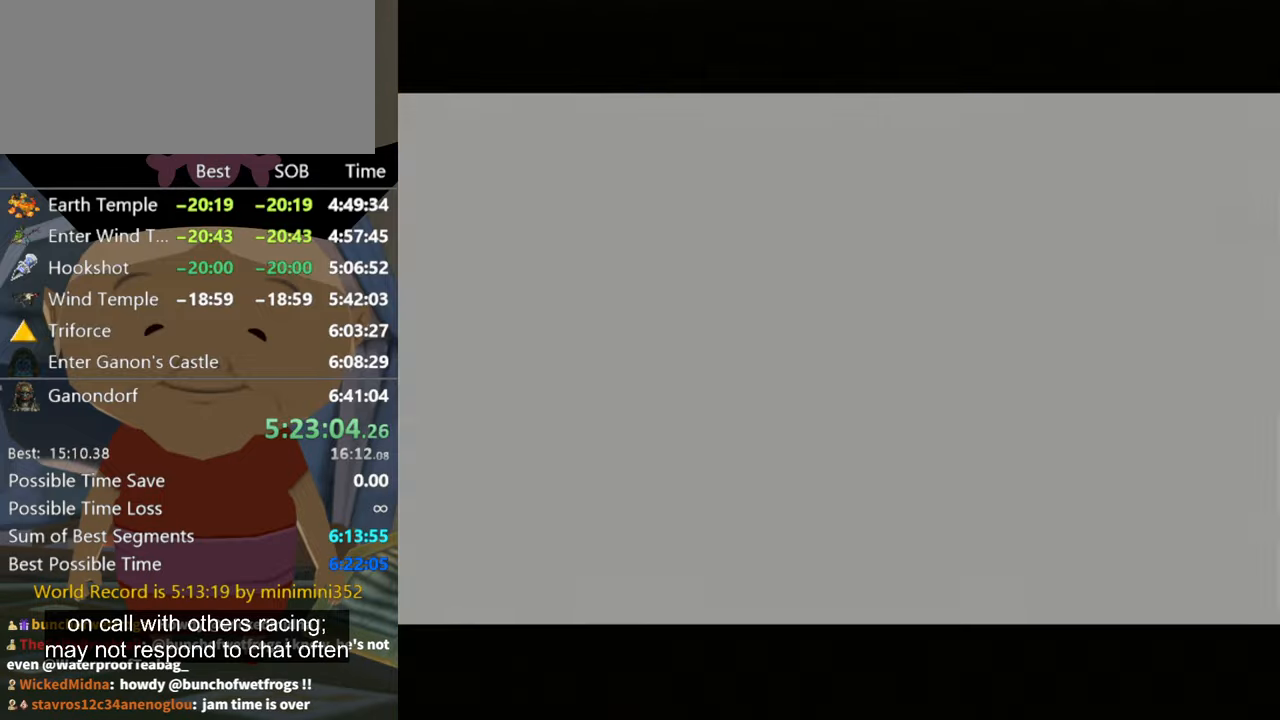
{"buttons": [], "left_stick": "center", "right_stick": "center", "events": []}
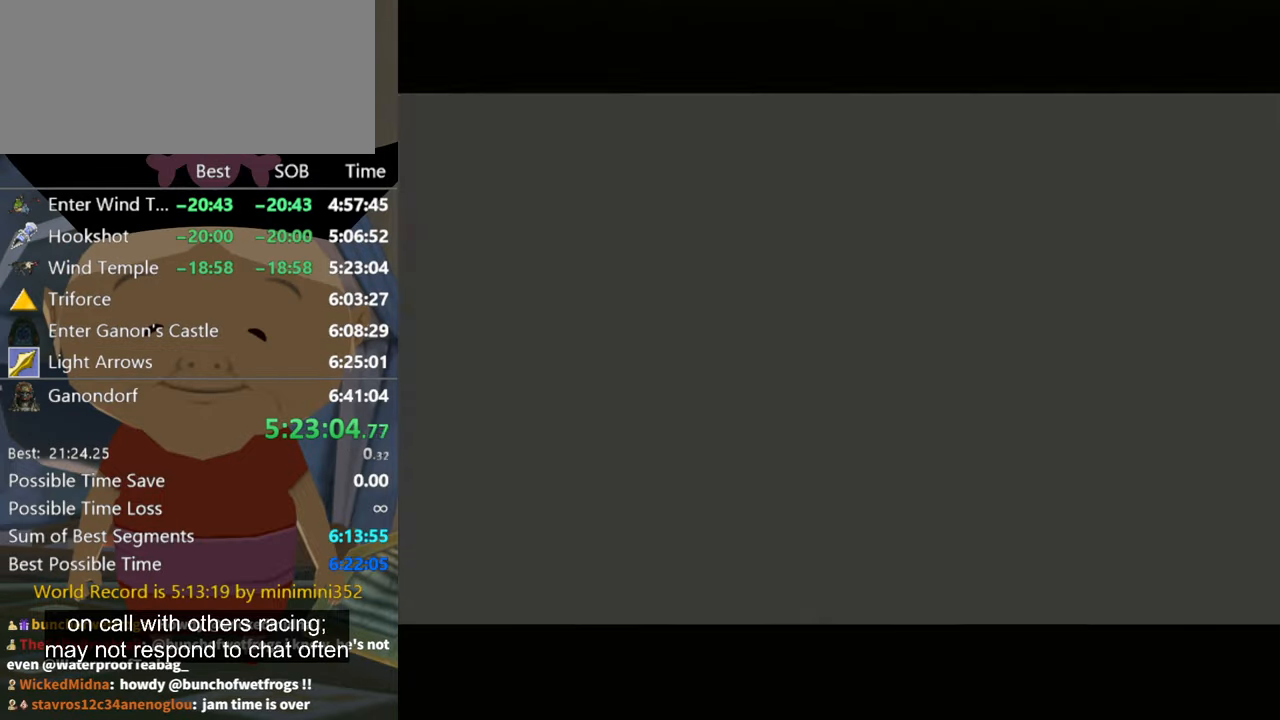
{"buttons": [], "left_stick": "center", "right_stick": "center", "events": []}
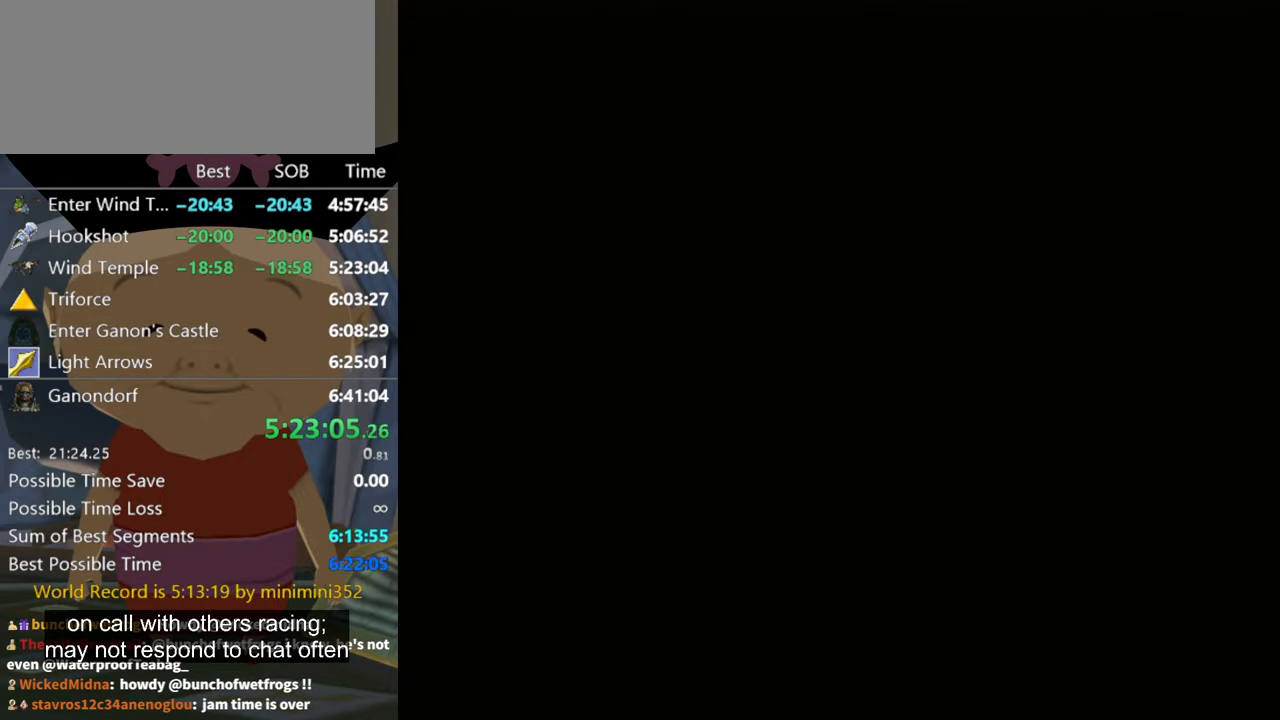
{"buttons": [], "left_stick": "center", "right_stick": "center", "events": []}
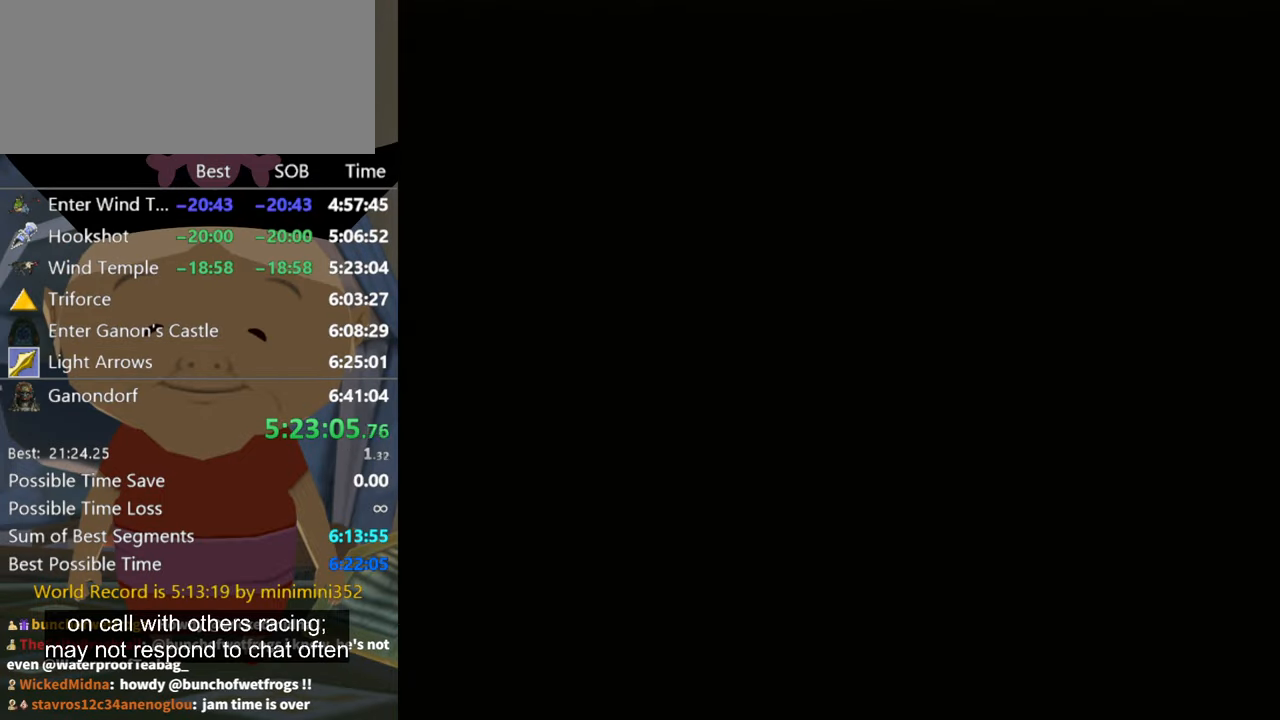
{"buttons": [], "left_stick": "center", "right_stick": "center", "events": []}
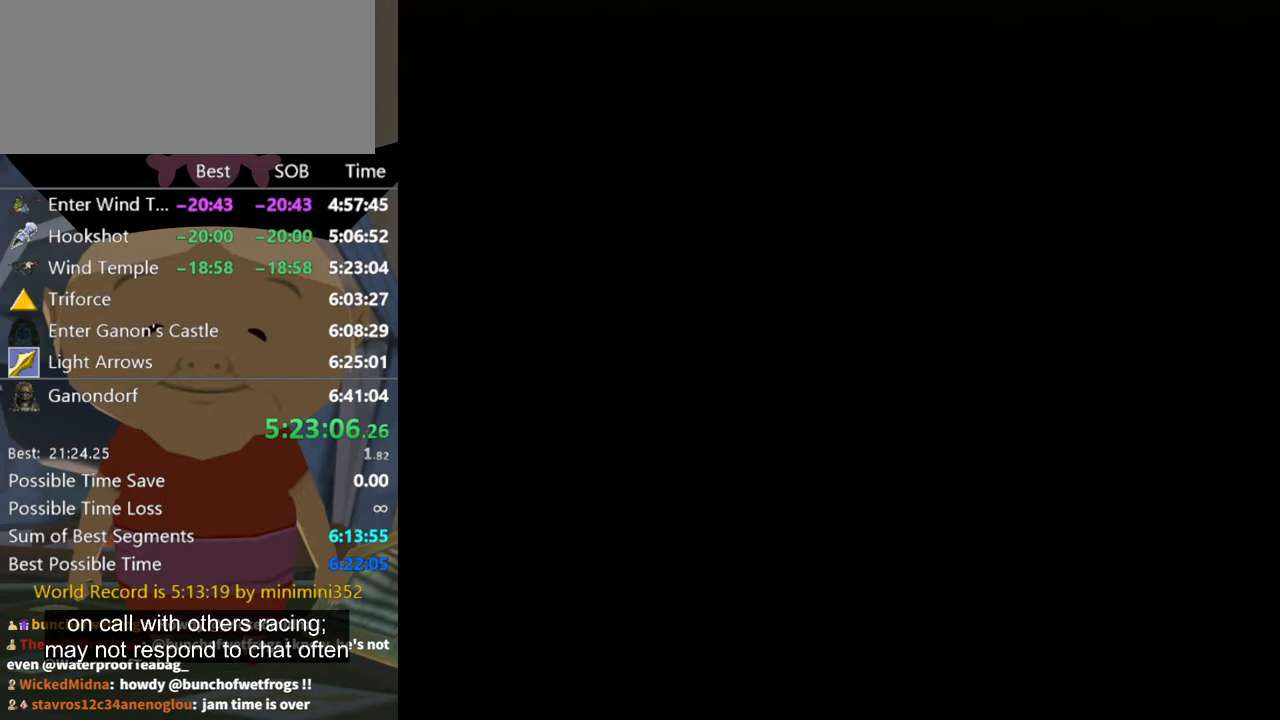
{"buttons": [], "left_stick": "center", "right_stick": "center", "events": []}
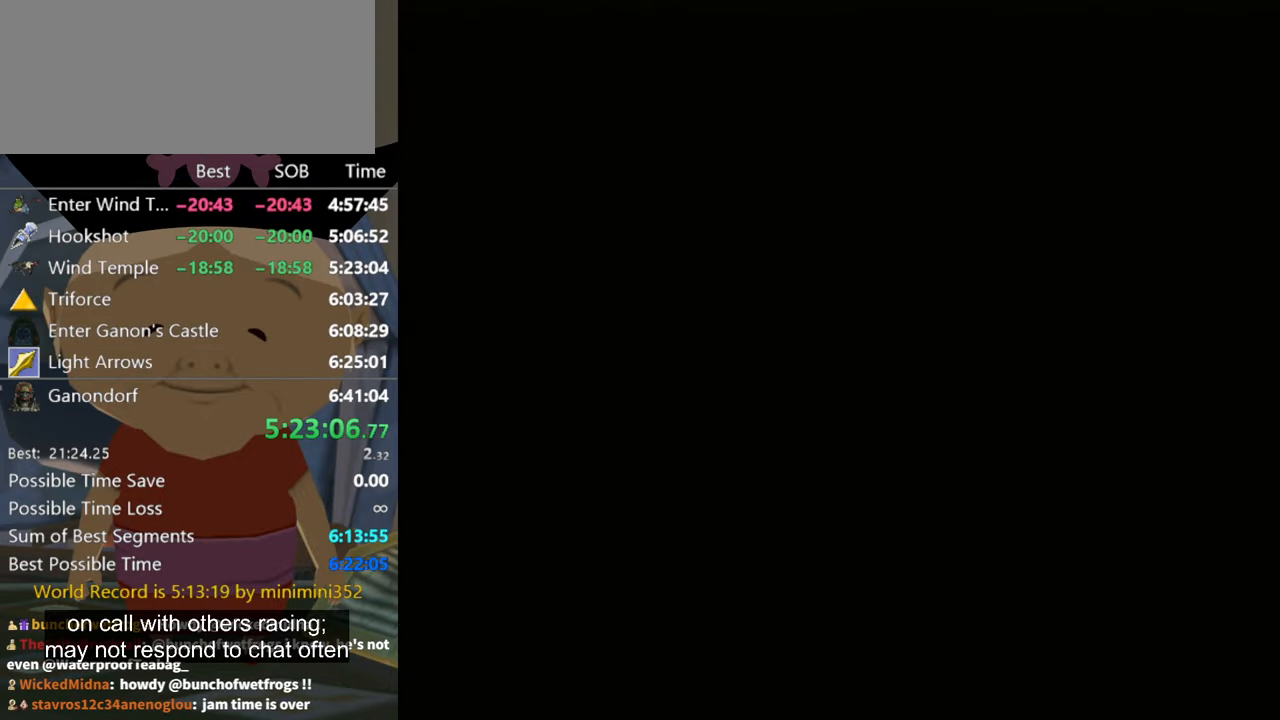
{"buttons": [], "left_stick": "center", "right_stick": "center", "events": []}
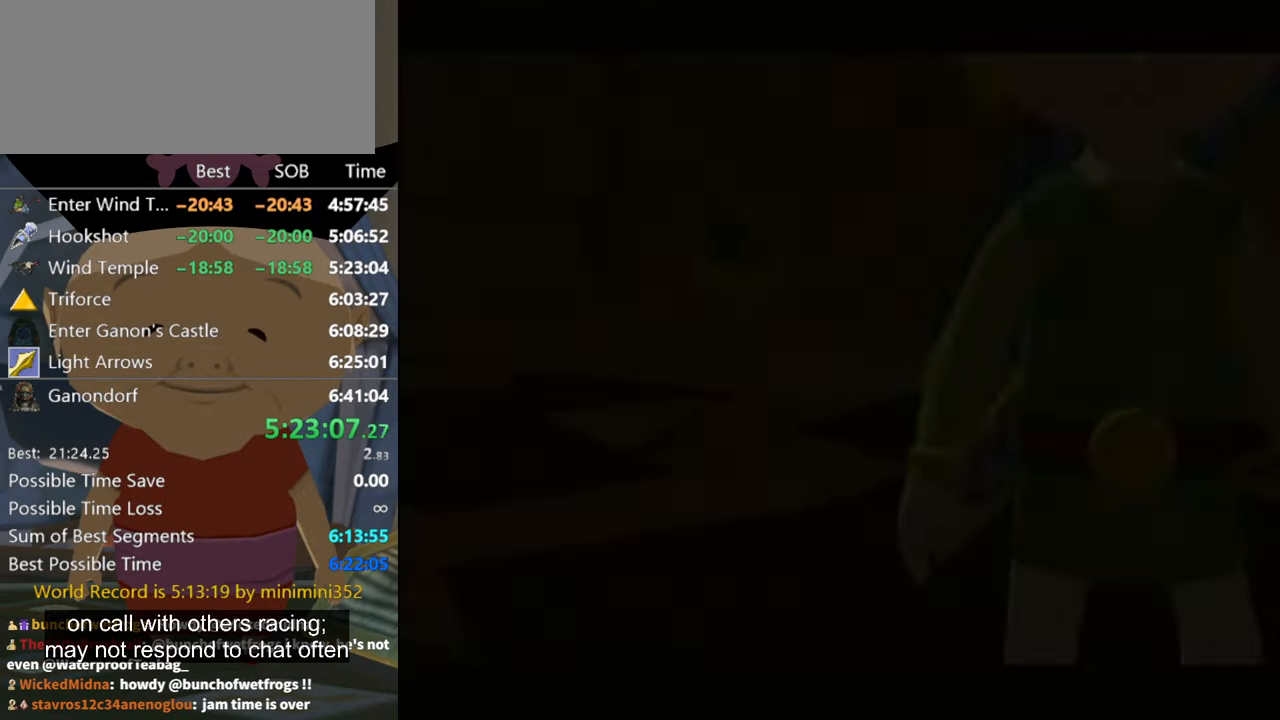
{"buttons": [], "left_stick": "center", "right_stick": "center", "events": []}
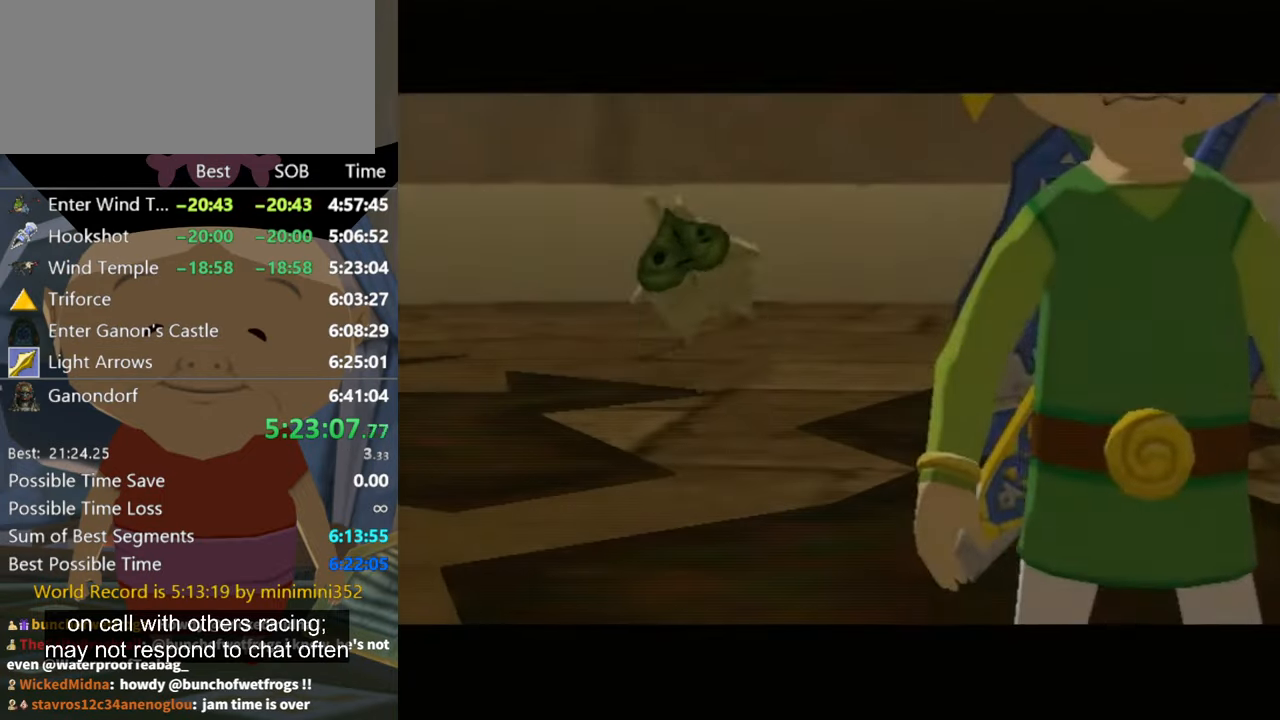
{"buttons": [], "left_stick": "center", "right_stick": "center", "events": []}
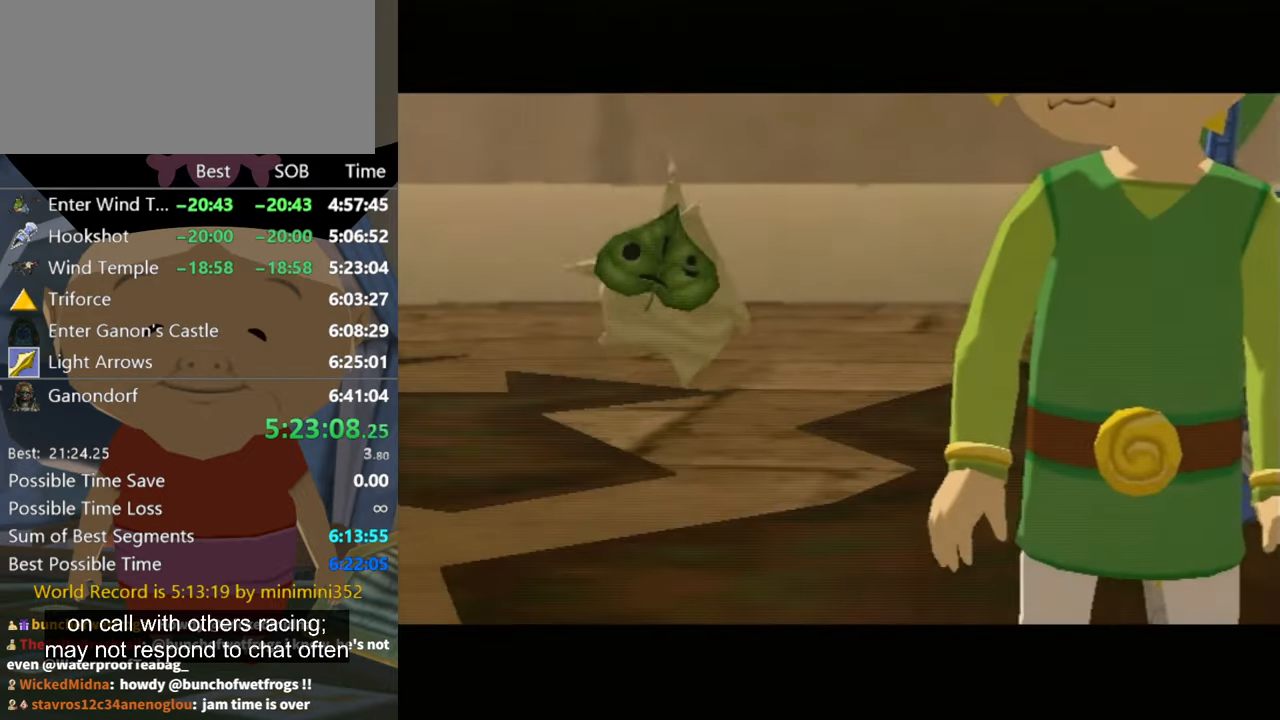
{"buttons": ["A", "B"], "left_stick": "center", "right_stick": "center", "events": [[267, "A", "down"], [334, "A", "up"], [434, "A", "down"], [500, "B", "down"]]}
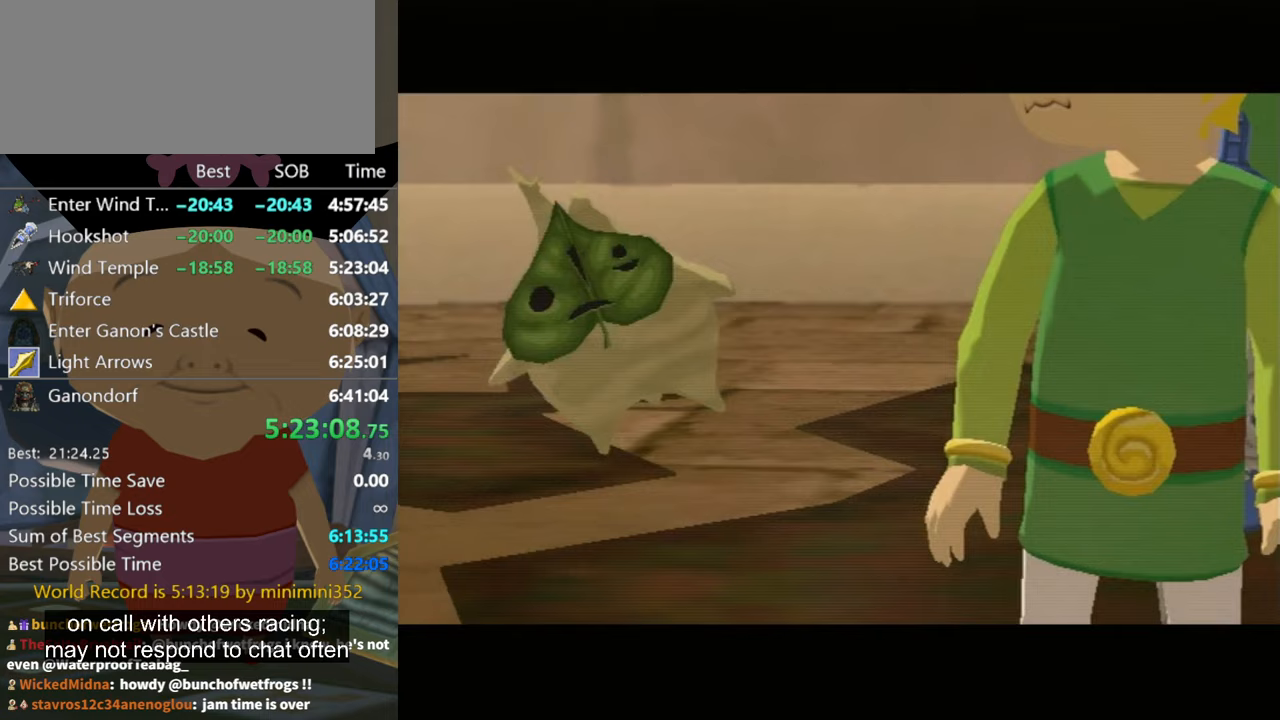
{"buttons": [], "left_stick": "center", "right_stick": "center", "events": [[33, "A", "up"], [67, "A", "down"], [67, "B", "up"], [200, "A", "up"], [200, "B", "down"], [267, "A", "down"], [267, "B", "up"], [300, "B", "down"], [333, "A", "up"], [367, "B", "up"], [433, "A", "down"], [500, "A", "up"]]}